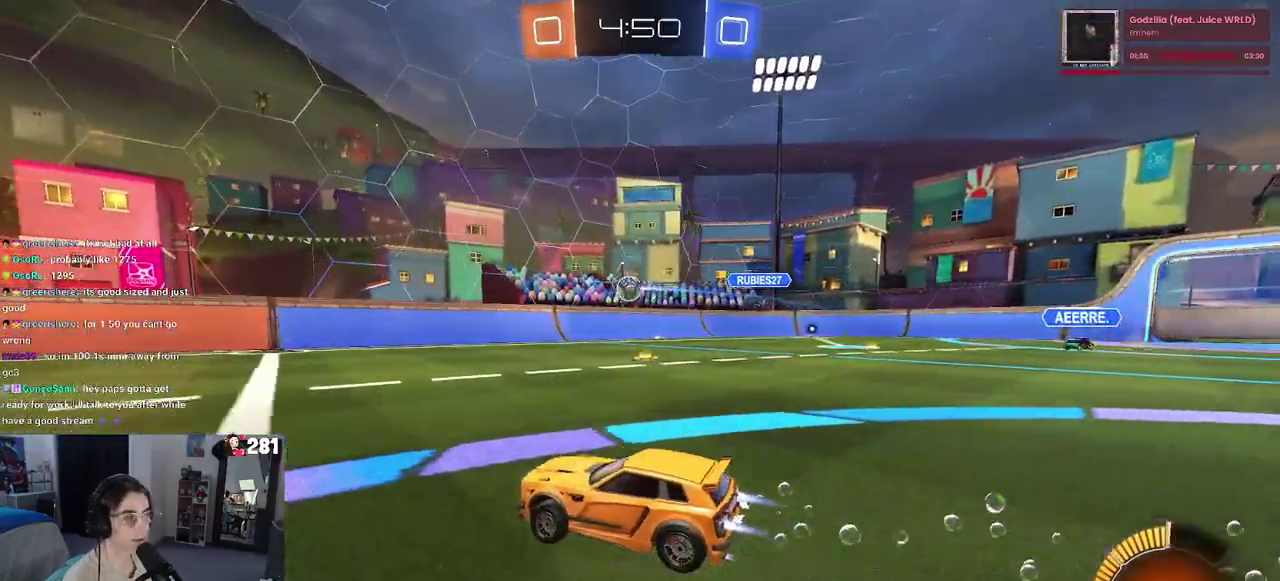
Gameplay with a controller (PlayStation layout); each line is a JSON object with the inputs held at the frame after it. "events" lists button and stick changes between this image and that frame as [ms after this image, input, new state], when the widget could be followed in between. This overlay highlights the sticks when they move; stick clicks (L3 R3) are not distinguishable.
{"buttons": ["R2"], "left_stick": "right", "right_stick": "center", "events": [[117, "left_stick", "center"], [283, "left_stick", "right"]]}
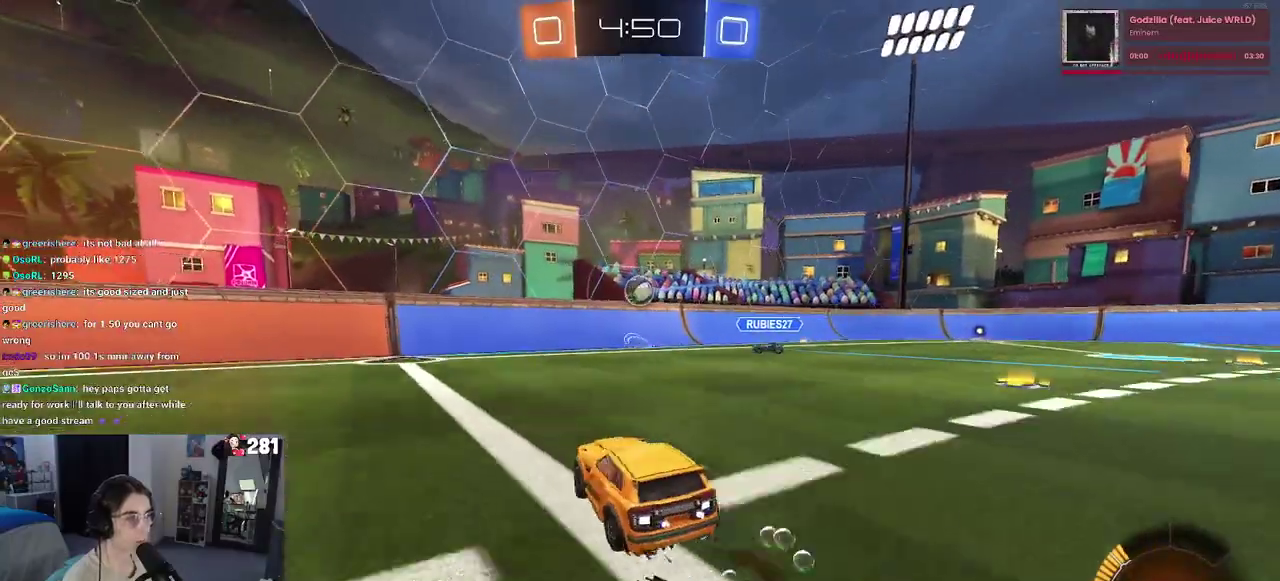
{"buttons": ["R2"], "left_stick": "down-right", "right_stick": "center", "events": [[133, "left_stick", "center"], [283, "CROSS", "down"], [283, "left_stick", "down"], [333, "left_stick", "down-right"], [467, "CROSS", "up"]]}
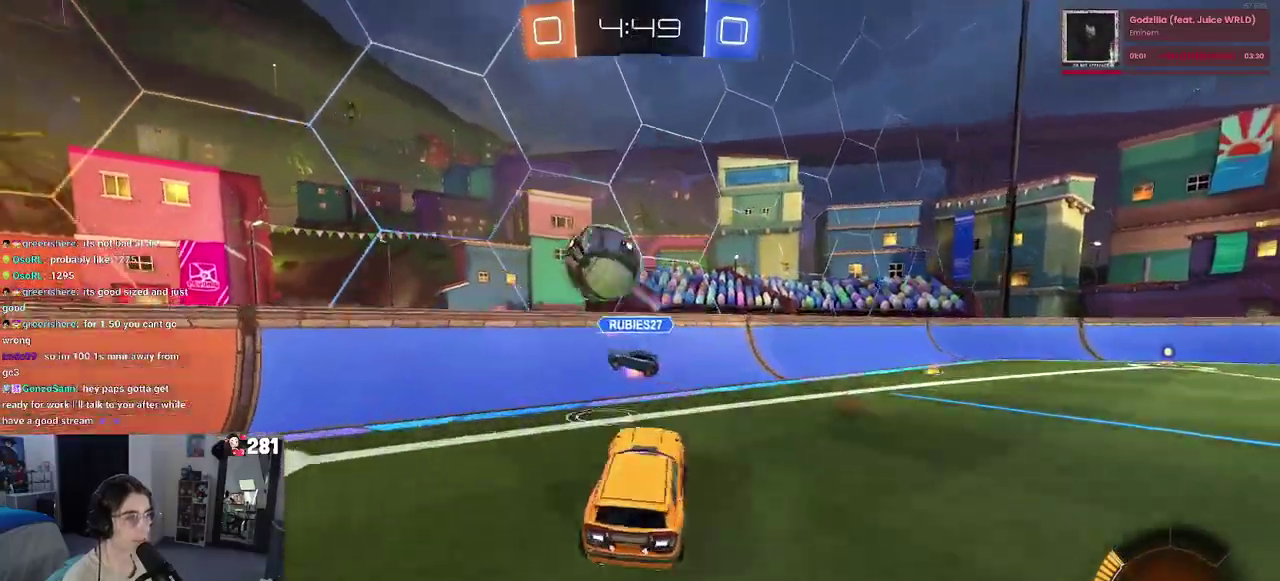
{"buttons": ["R2"], "left_stick": "right", "right_stick": "center", "events": [[100, "SQUARE", "down"], [133, "left_stick", "up-right"], [300, "SQUARE", "up"], [433, "left_stick", "right"]]}
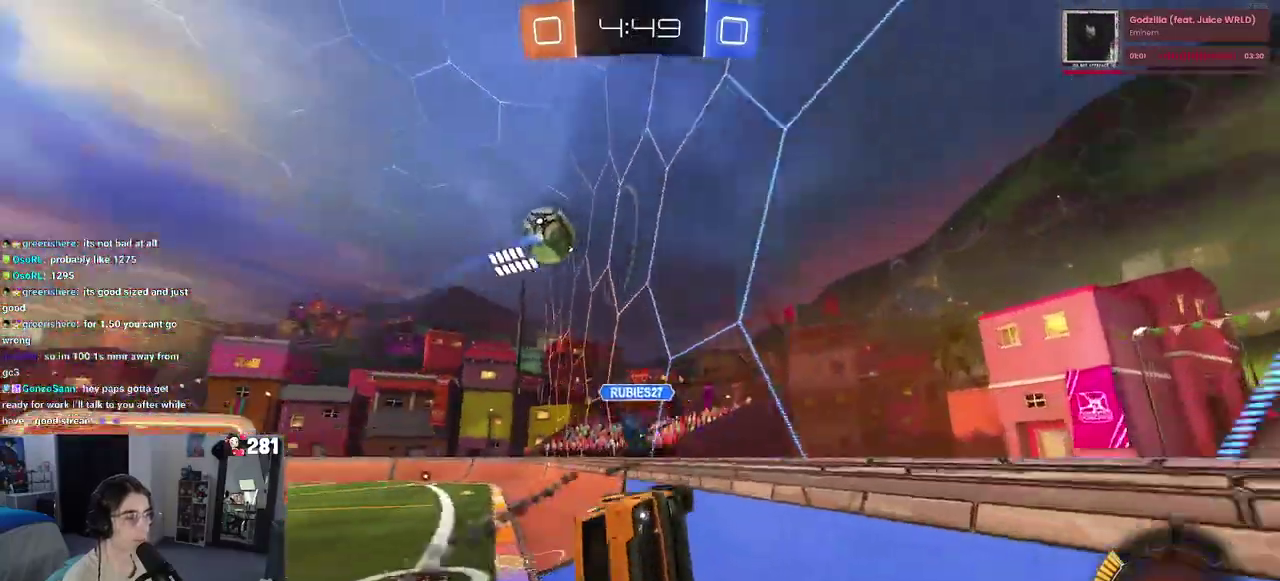
{"buttons": ["R2"], "left_stick": "right", "right_stick": "center", "events": [[67, "left_stick", "up-right"], [217, "left_stick", "right"]]}
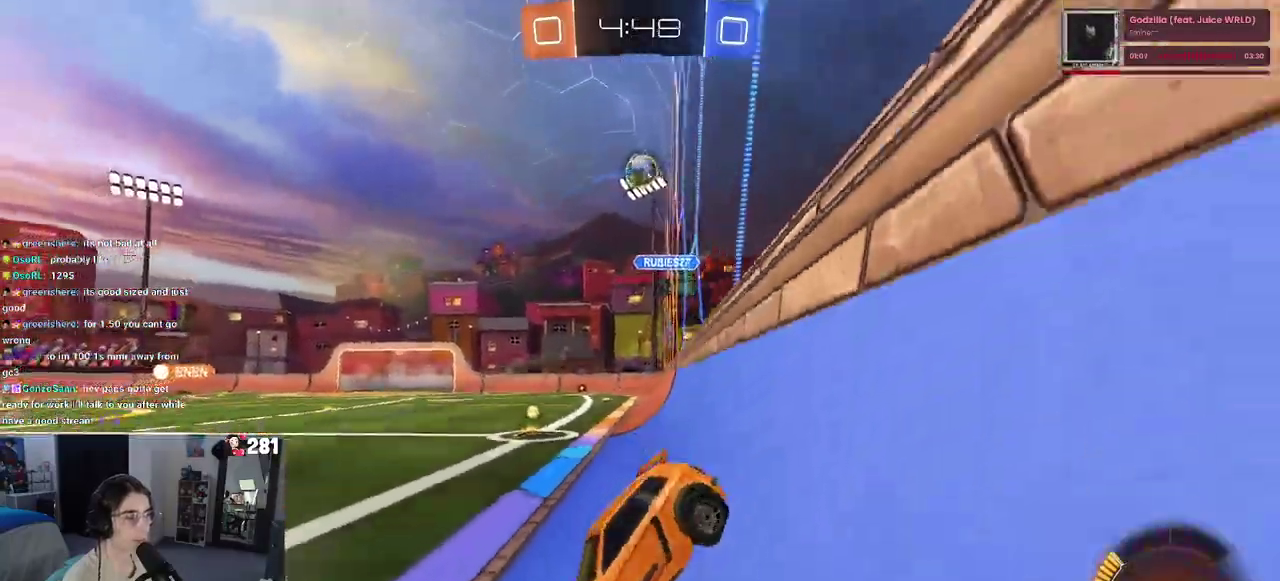
{"buttons": ["R2"], "left_stick": "right", "right_stick": "center", "events": [[300, "SQUARE", "down"], [400, "SQUARE", "up"]]}
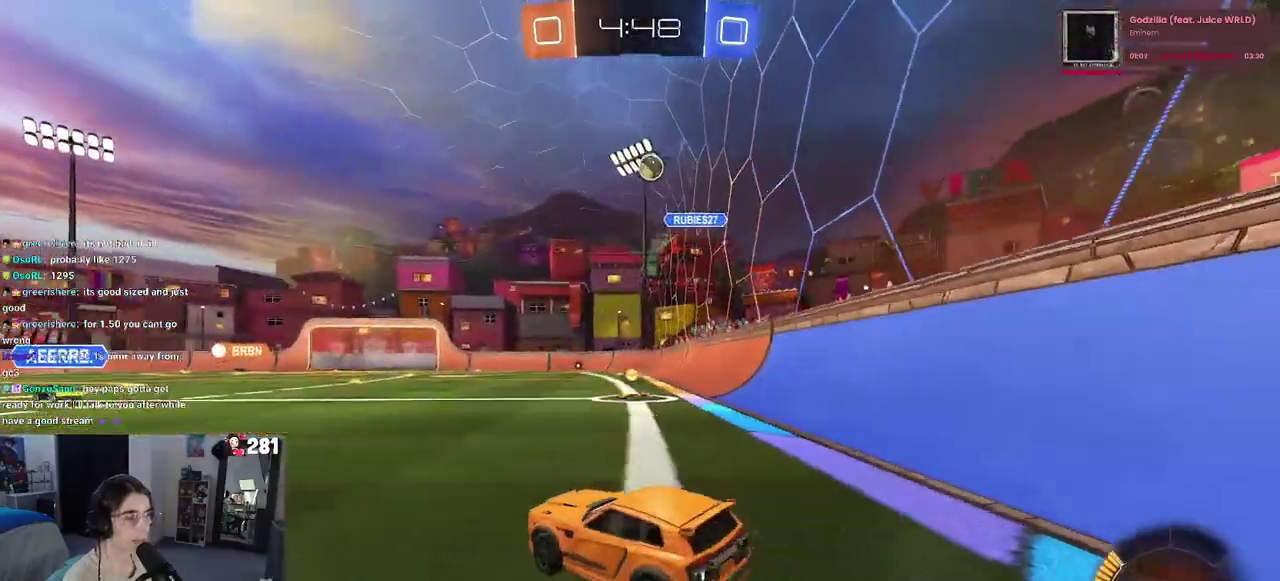
{"buttons": ["CROSS", "R2"], "left_stick": "up", "right_stick": "center", "events": [[417, "CROSS", "down"], [450, "left_stick", "up"]]}
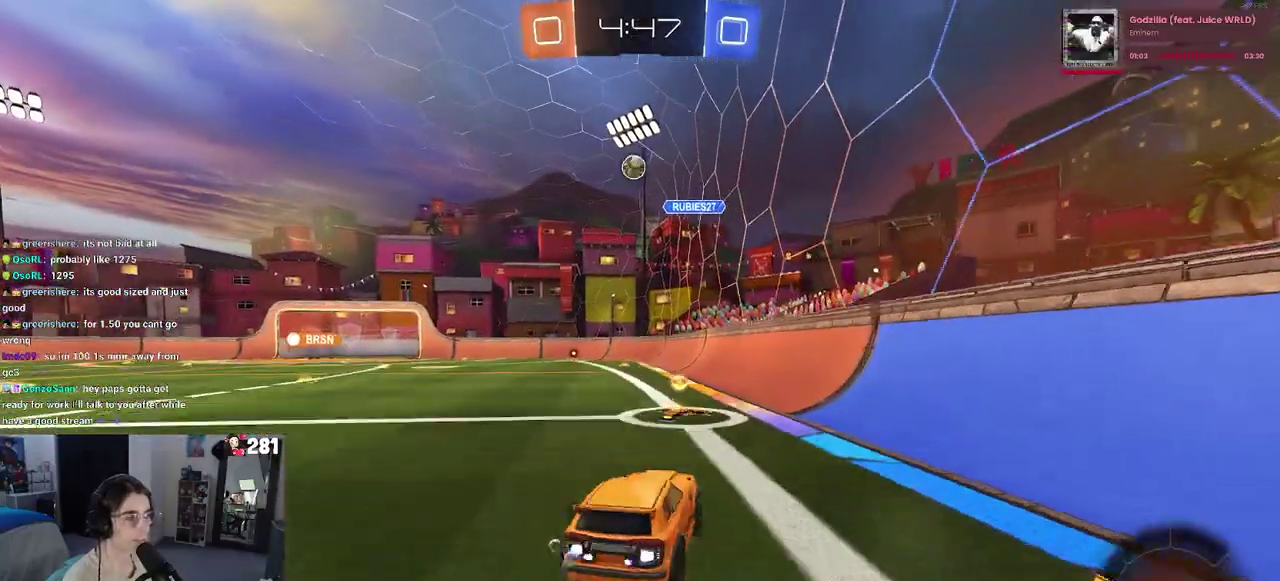
{"buttons": ["SQUARE", "R2"], "left_stick": "down-left", "right_stick": "center"}